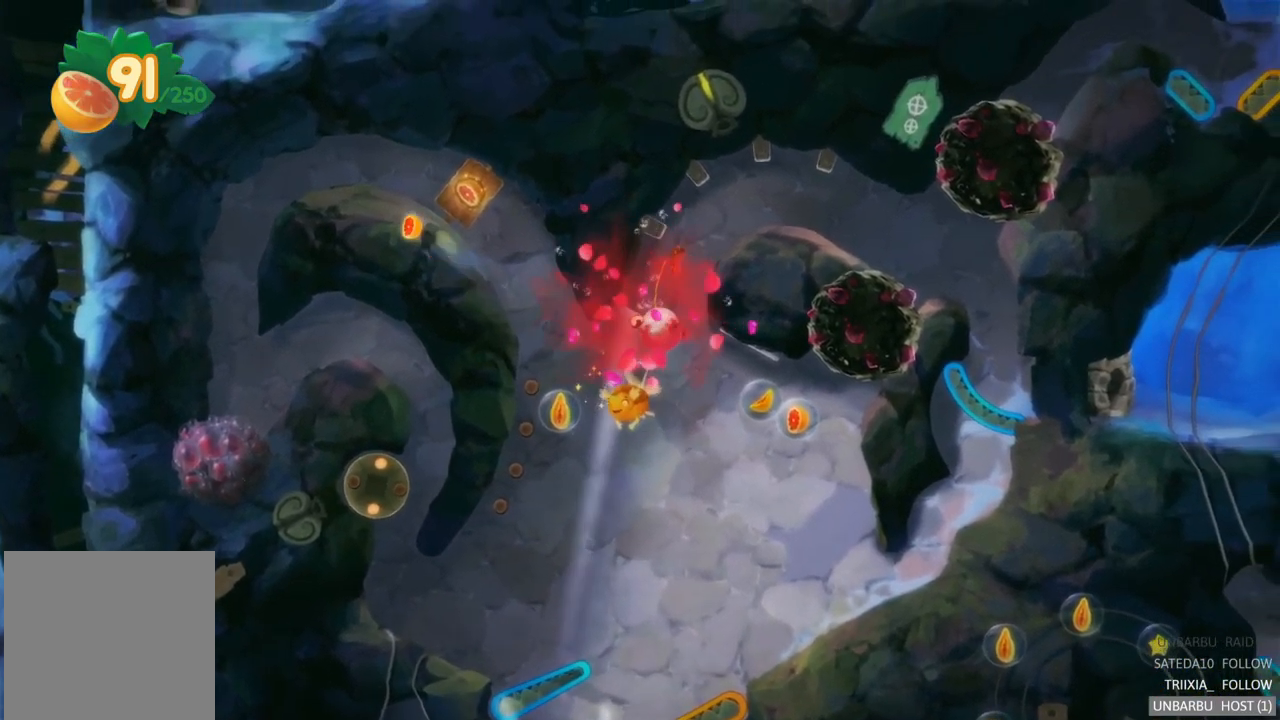
Gameplay with a controller (Xbox layout); each line is a JSON object with the inputs held at the frame after it. "events" lists button and stick changes between this image and that frame as [ms after this image, input, new state], when the widget could be followed in between. Not read: L3 R3.
{"buttons": [], "left_stick": "center", "right_stick": "center", "events": [[33, "L2", "up"]]}
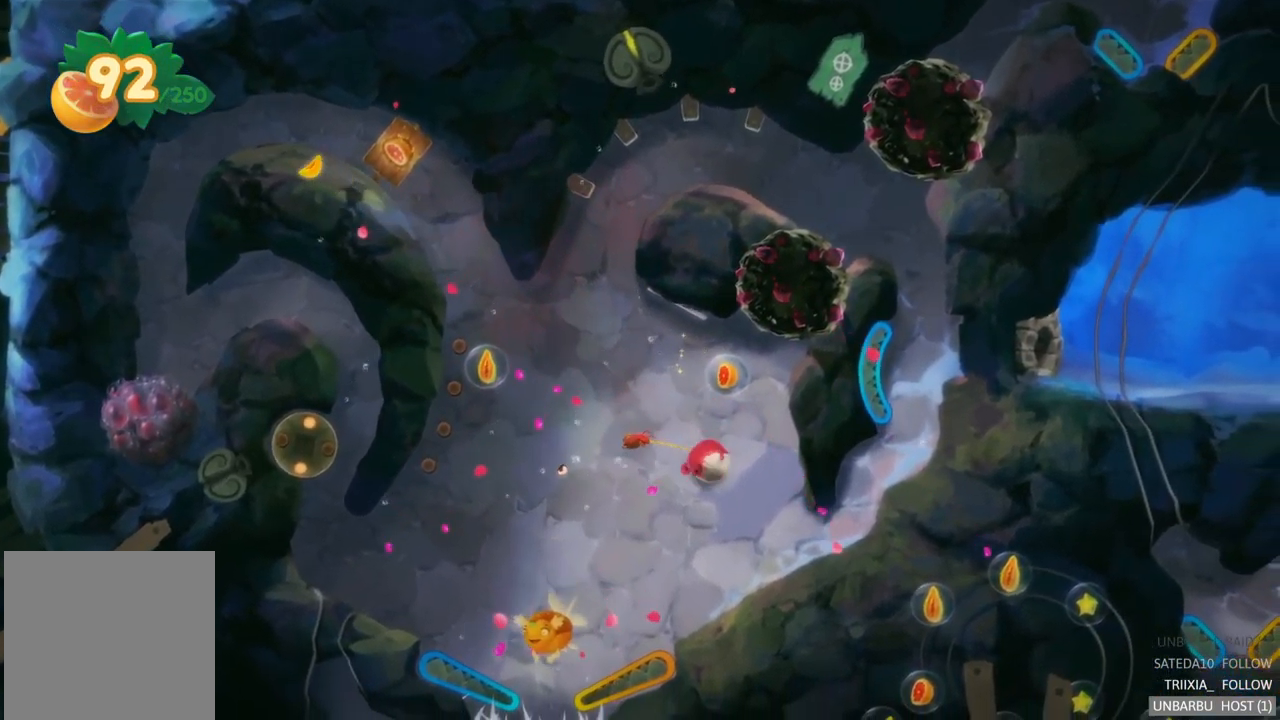
{"buttons": [], "left_stick": "center", "right_stick": "center", "events": []}
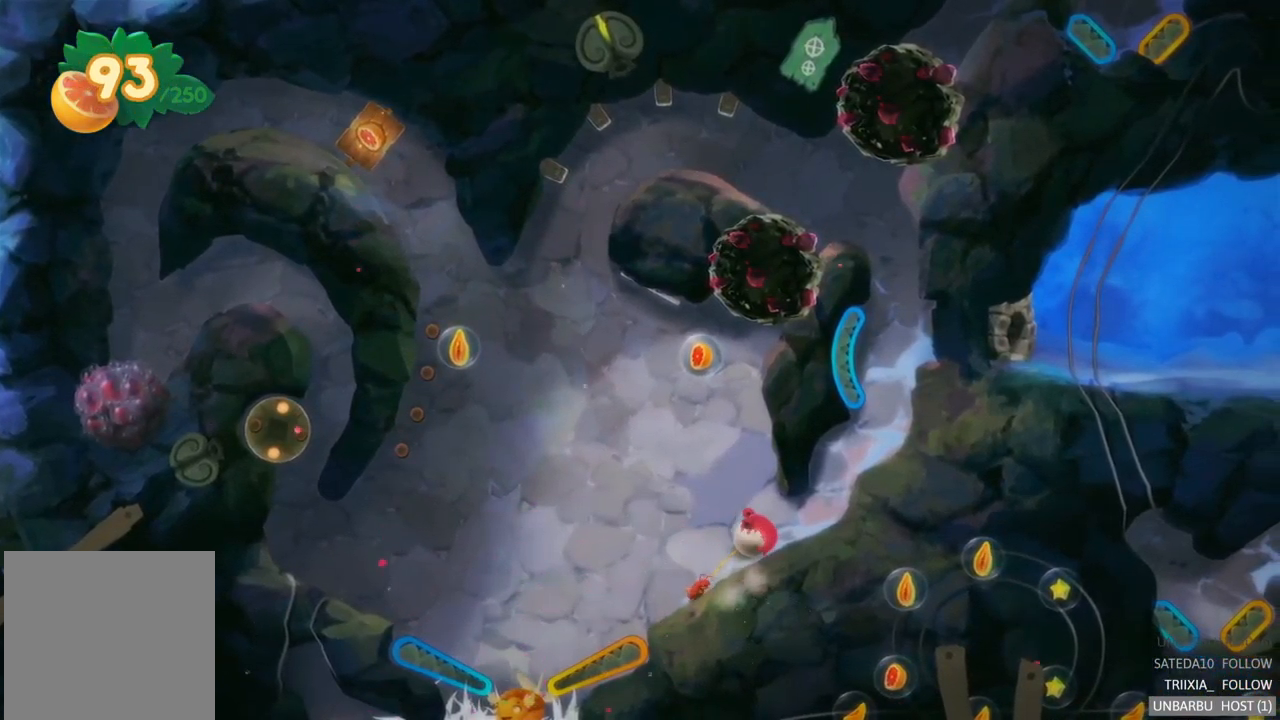
{"buttons": [], "left_stick": "center", "right_stick": "center", "events": []}
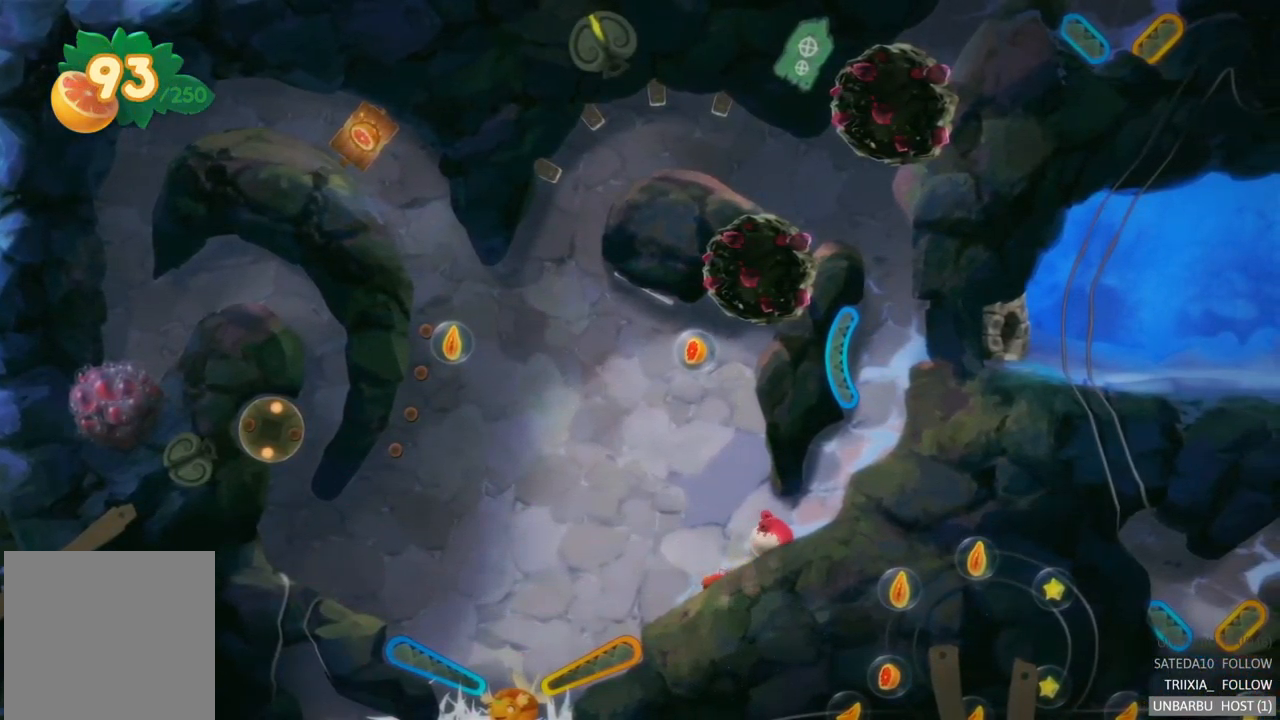
{"buttons": [], "left_stick": "left", "right_stick": "center", "events": [[483, "left_stick", "left"]]}
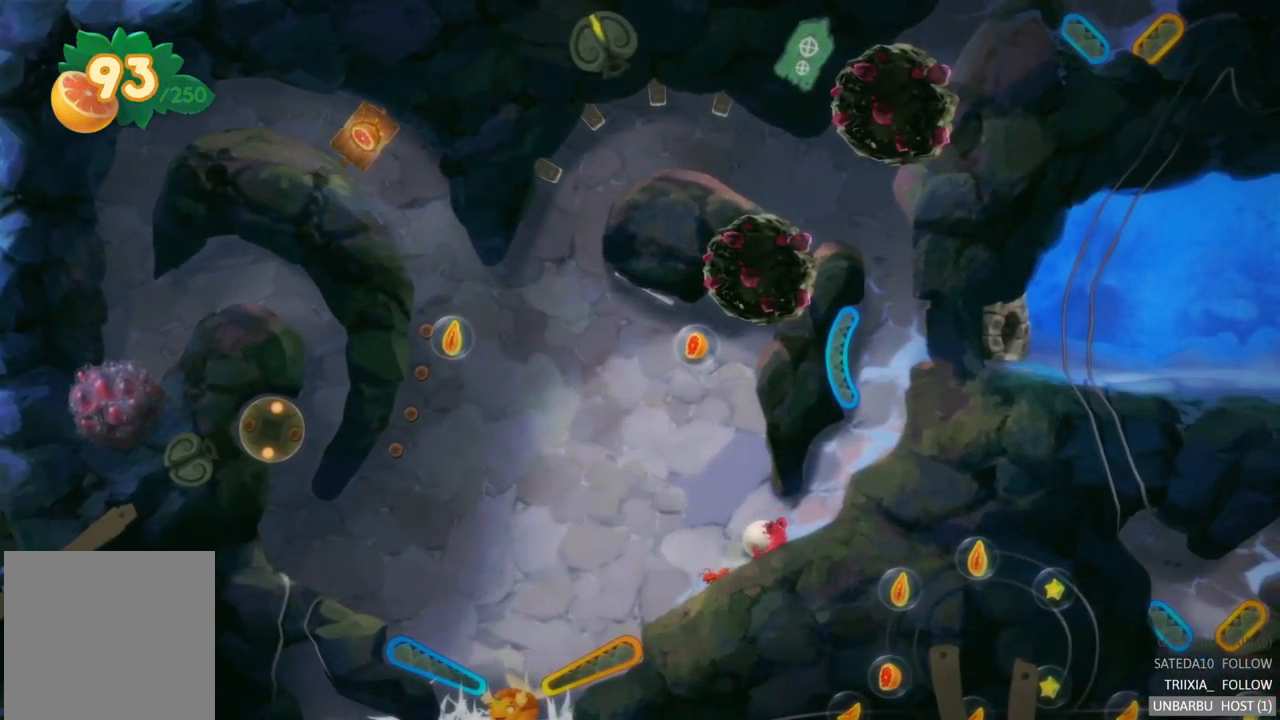
{"buttons": [], "left_stick": "left", "right_stick": "center", "events": []}
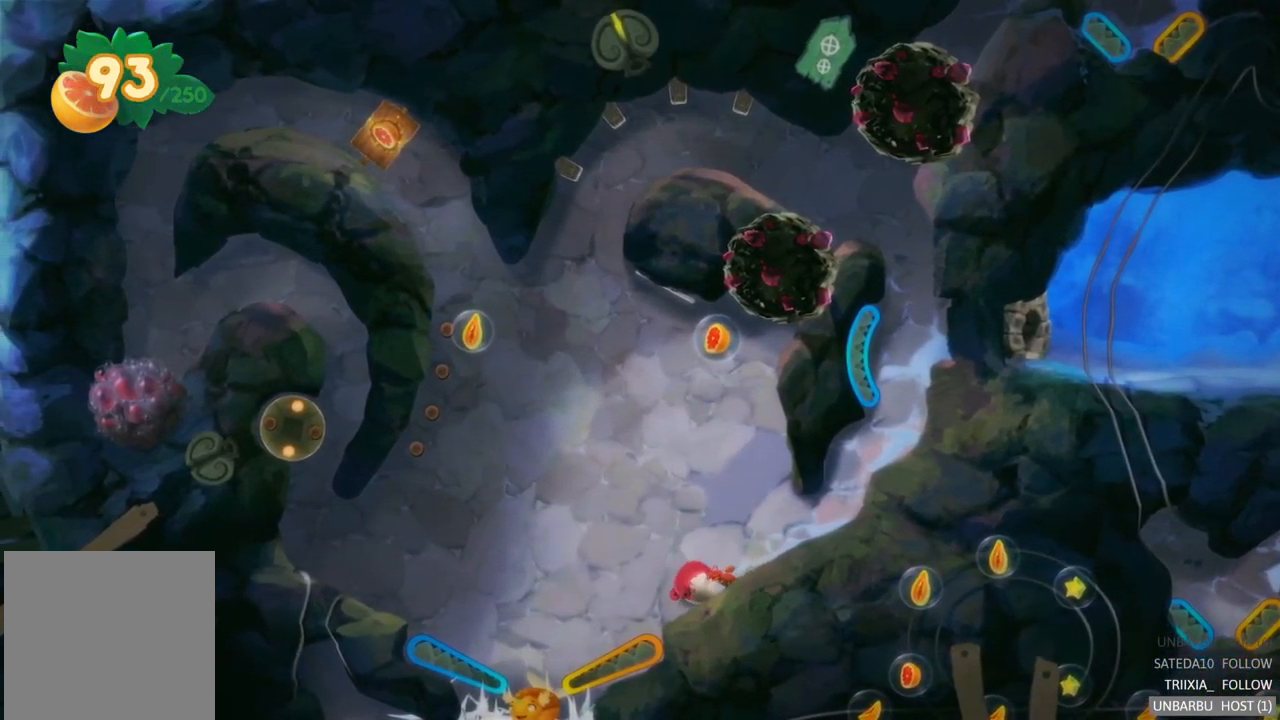
{"buttons": ["R2"], "left_stick": "center", "right_stick": "center", "events": [[366, "R2", "down"], [449, "left_stick", "center"]]}
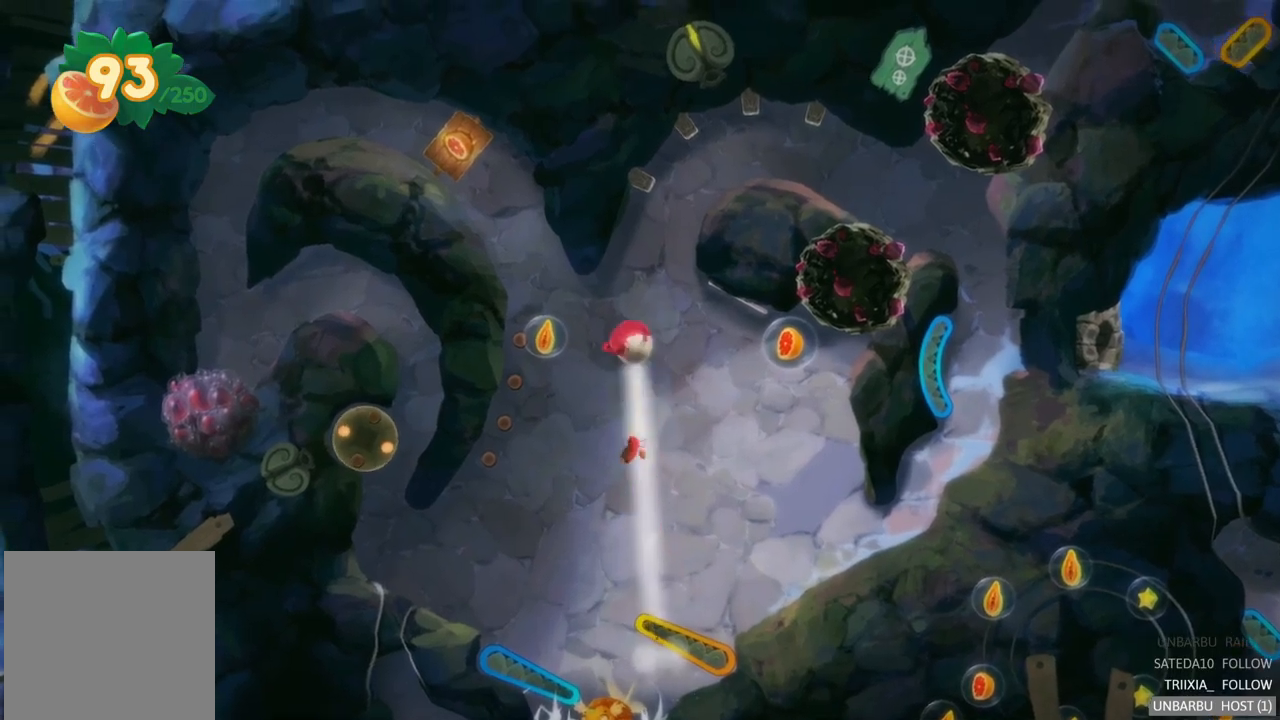
{"buttons": [], "left_stick": "center", "right_stick": "center", "events": [[383, "R2", "up"]]}
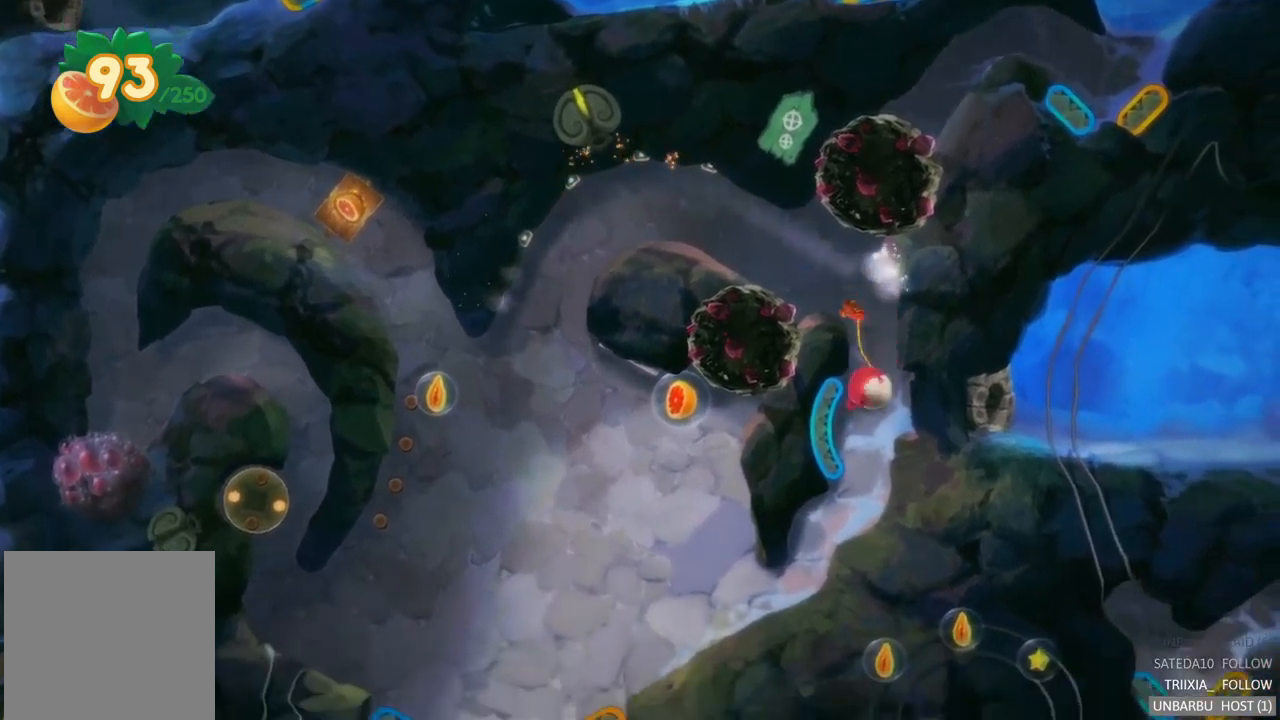
{"buttons": [], "left_stick": "center", "right_stick": "center", "events": []}
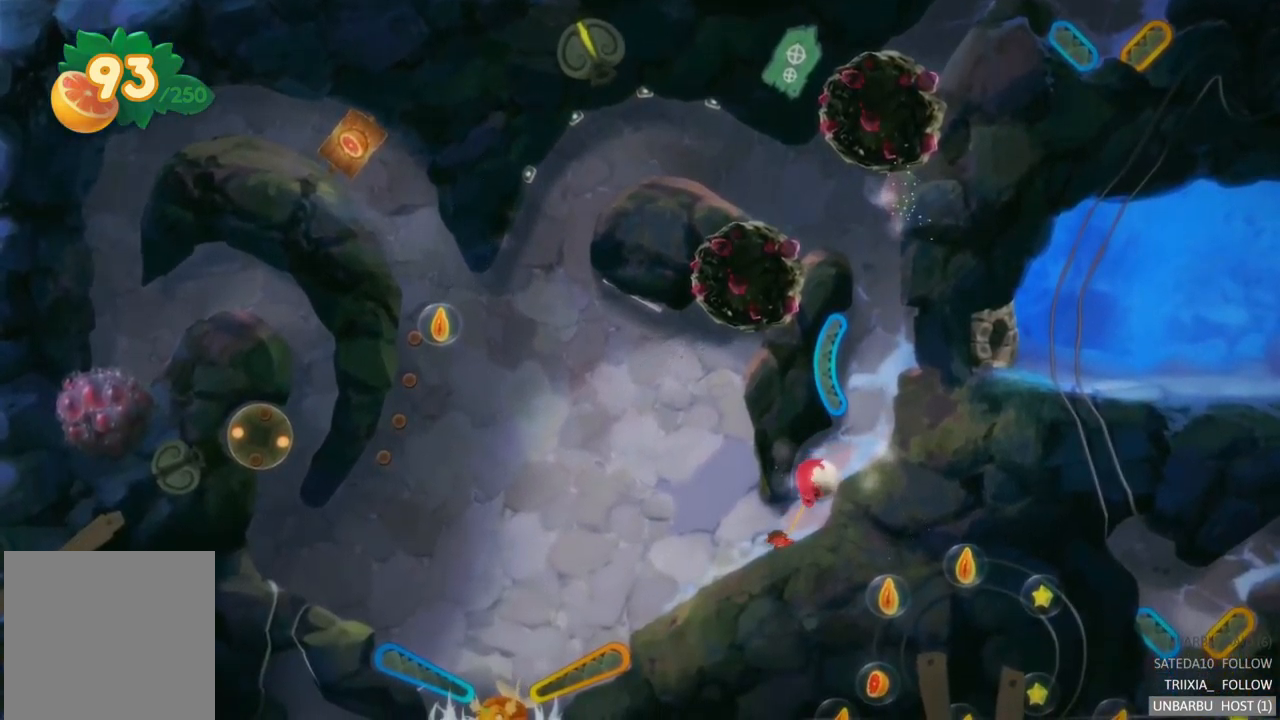
{"buttons": [], "left_stick": "left", "right_stick": "center", "events": [[150, "left_stick", "left"]]}
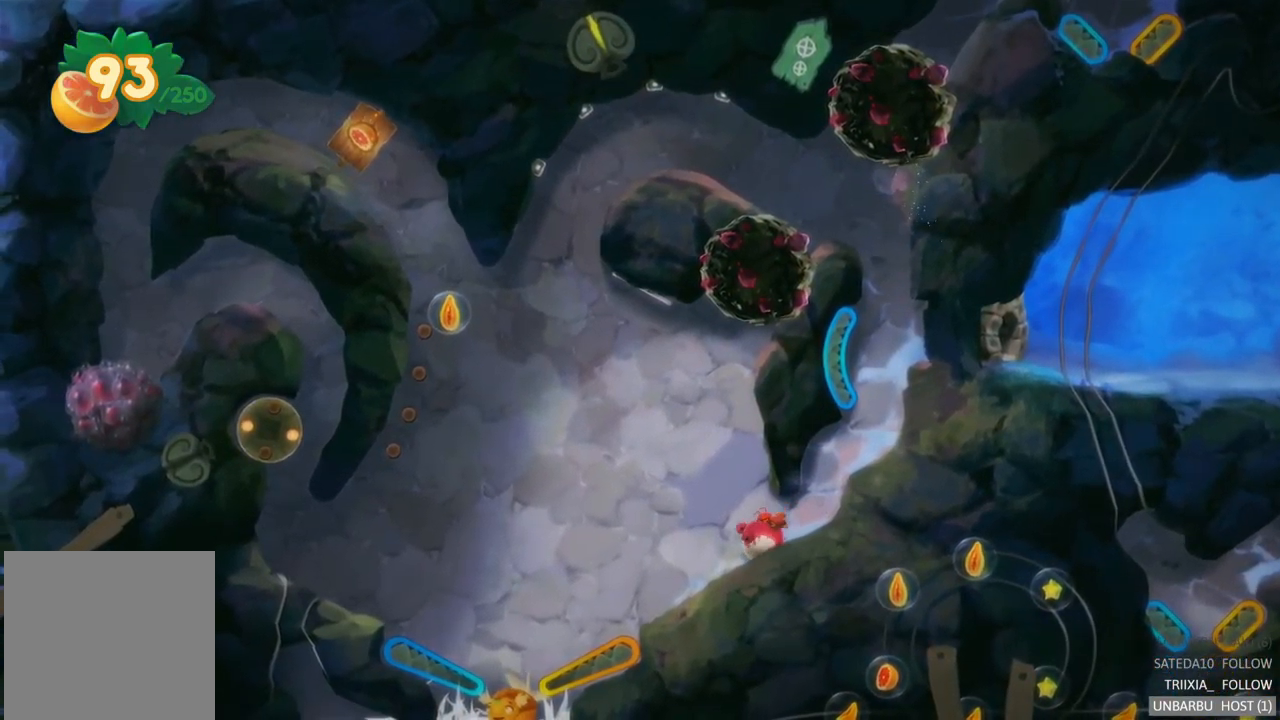
{"buttons": [], "left_stick": "left", "right_stick": "center", "events": []}
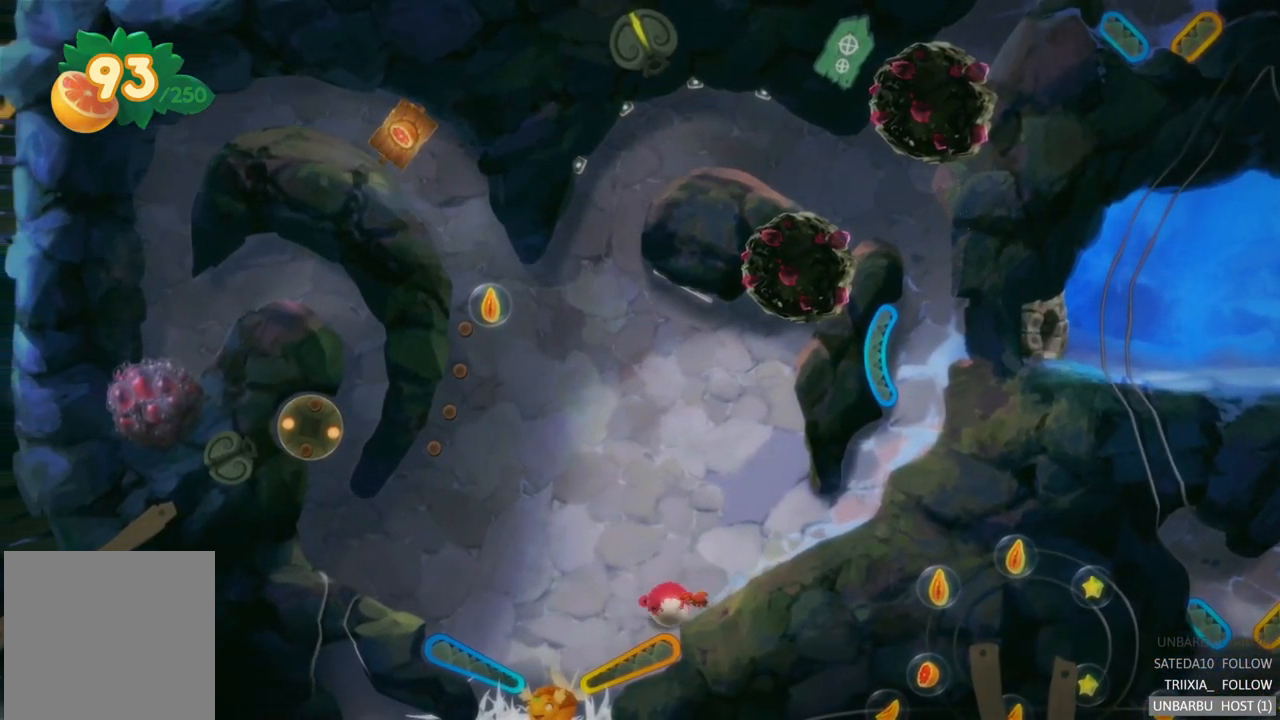
{"buttons": ["R2"], "left_stick": "left", "right_stick": "center", "events": [[100, "R2", "down"]]}
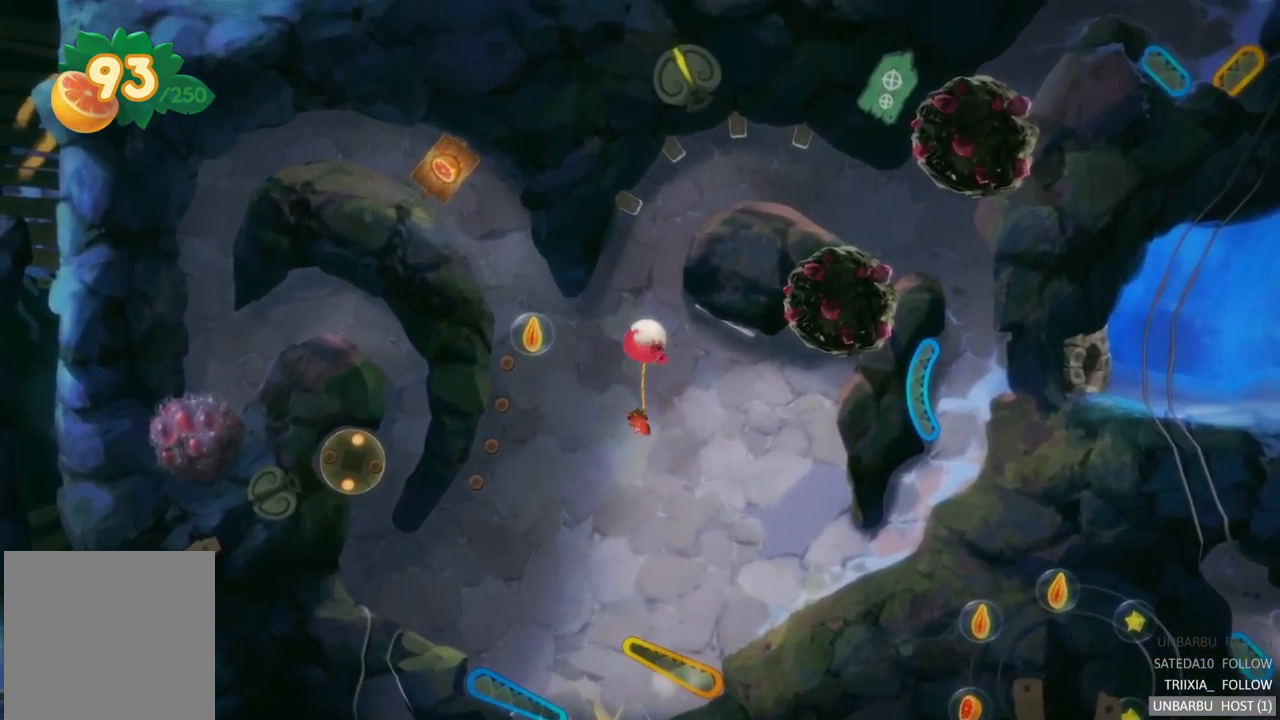
{"buttons": [], "left_stick": "right", "right_stick": "center", "events": [[100, "left_stick", "center"], [183, "R2", "up"], [283, "left_stick", "right"]]}
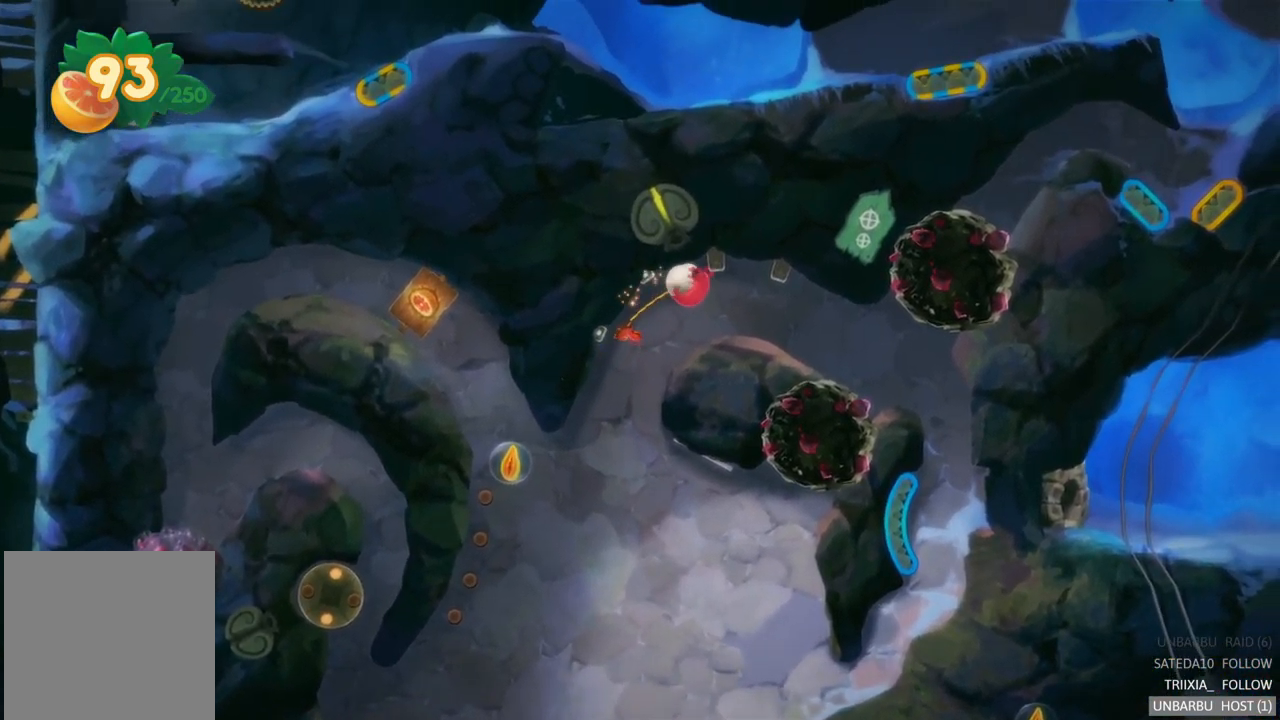
{"buttons": [], "left_stick": "right", "right_stick": "center", "events": []}
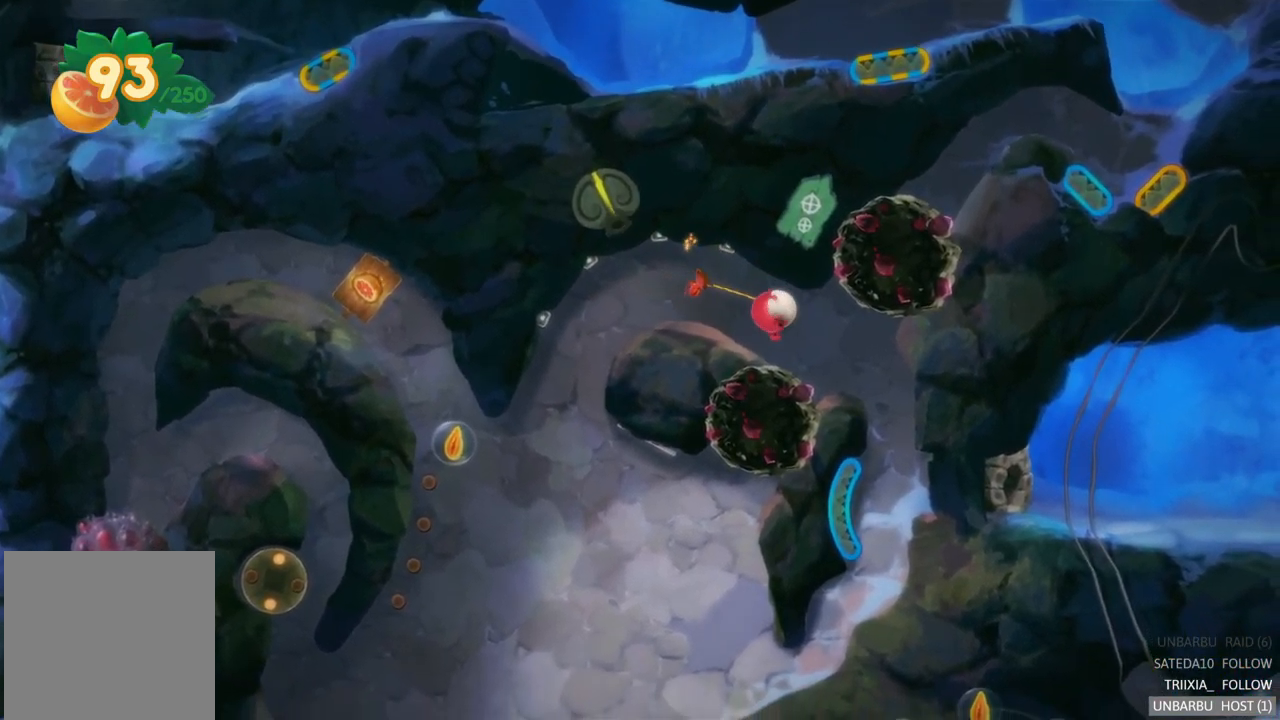
{"buttons": [], "left_stick": "center", "right_stick": "center", "events": [[433, "left_stick", "center"]]}
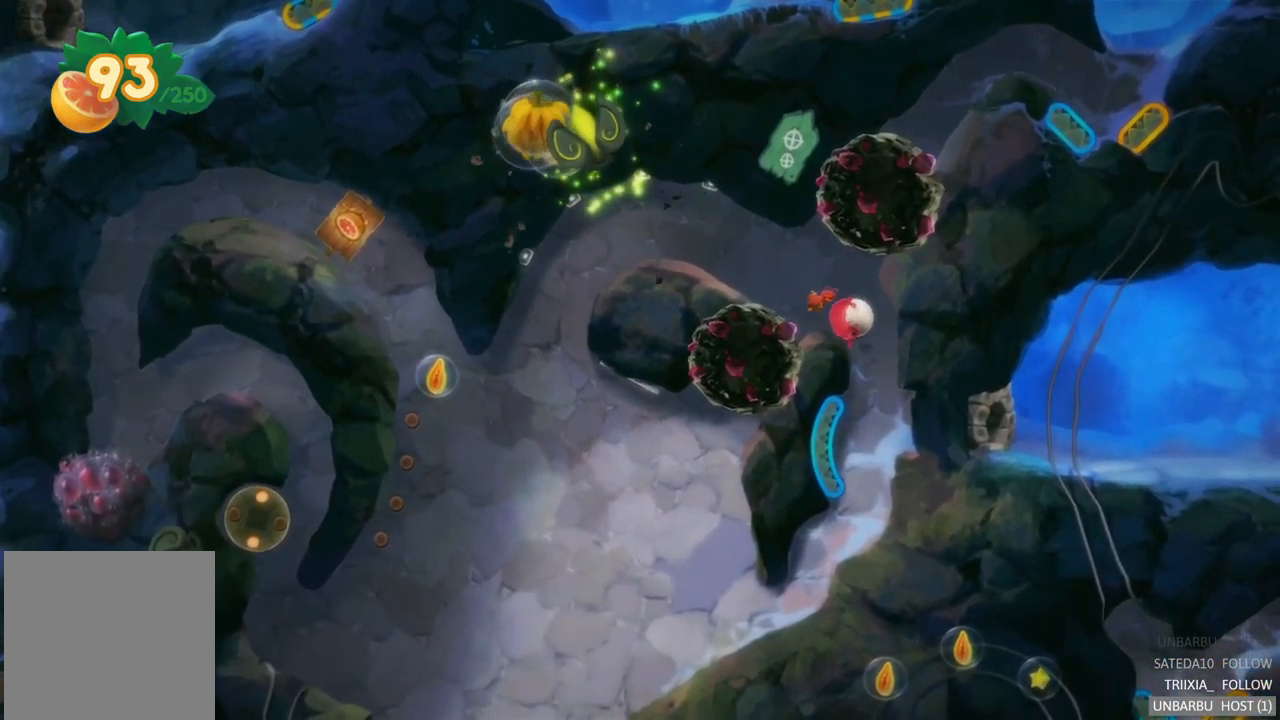
{"buttons": [], "left_stick": "left", "right_stick": "center", "events": [[383, "left_stick", "left"]]}
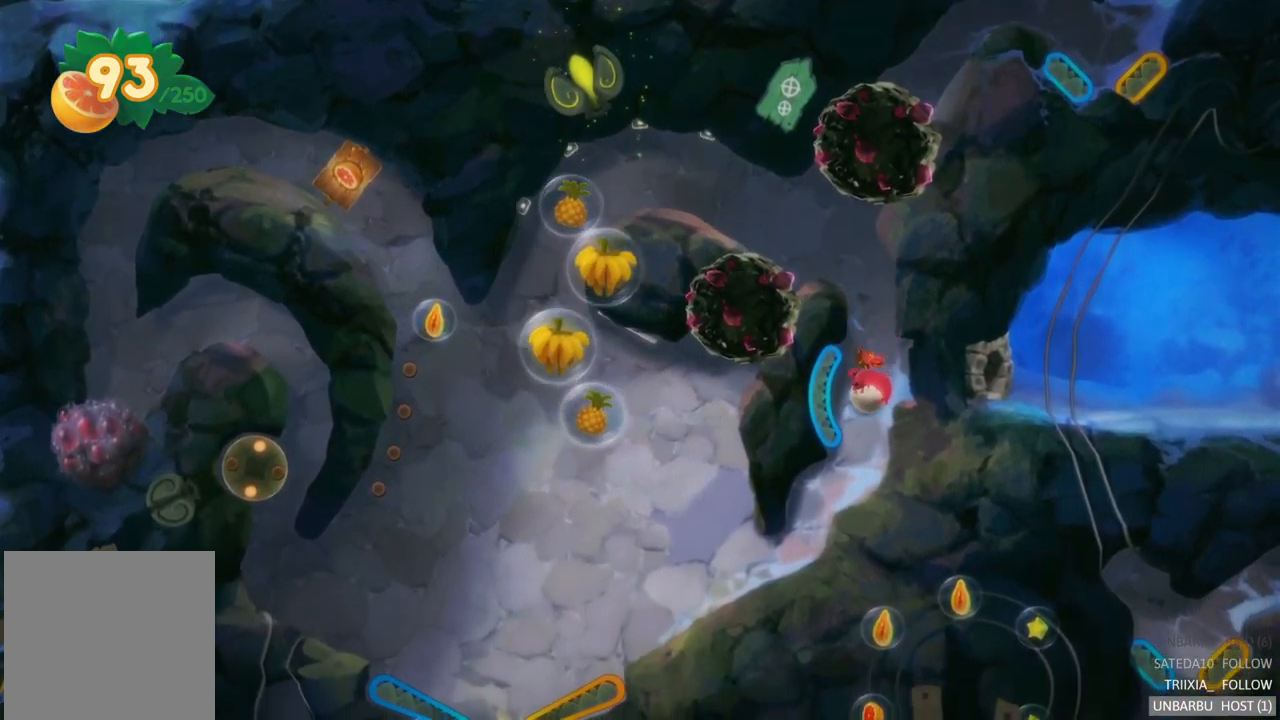
{"buttons": [], "left_stick": "left", "right_stick": "center", "events": []}
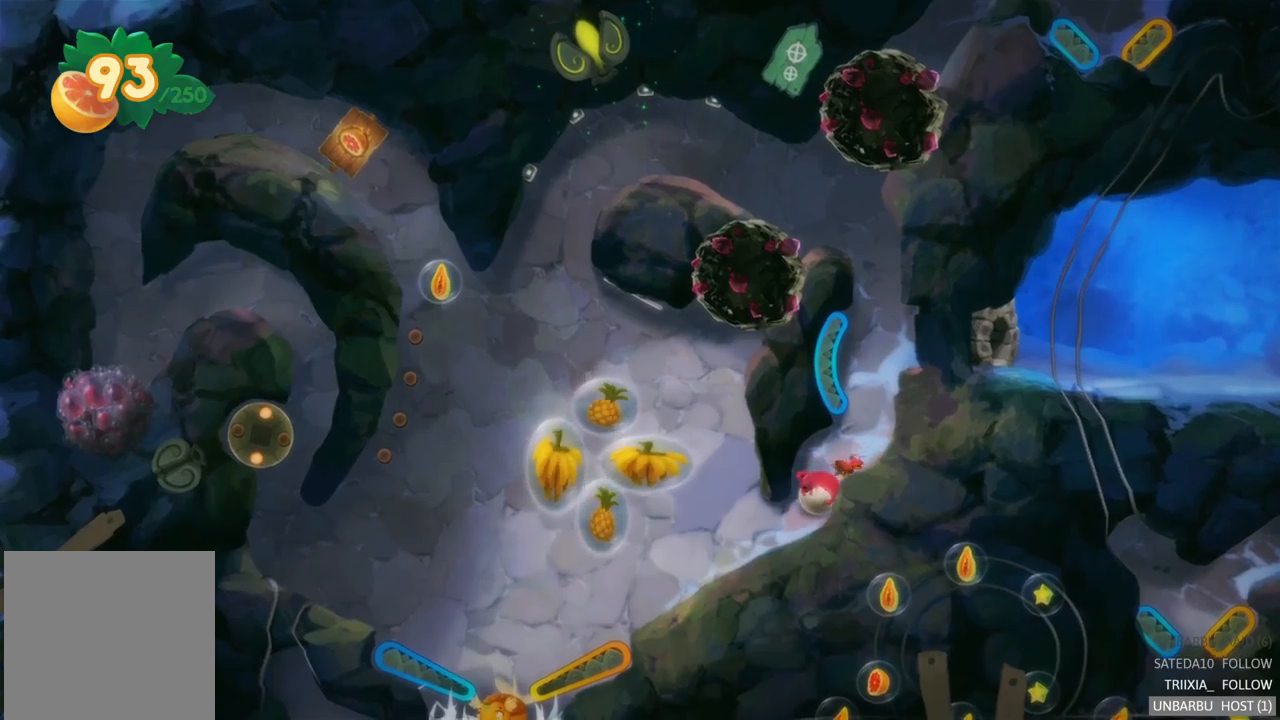
{"buttons": [], "left_stick": "left", "right_stick": "center", "events": []}
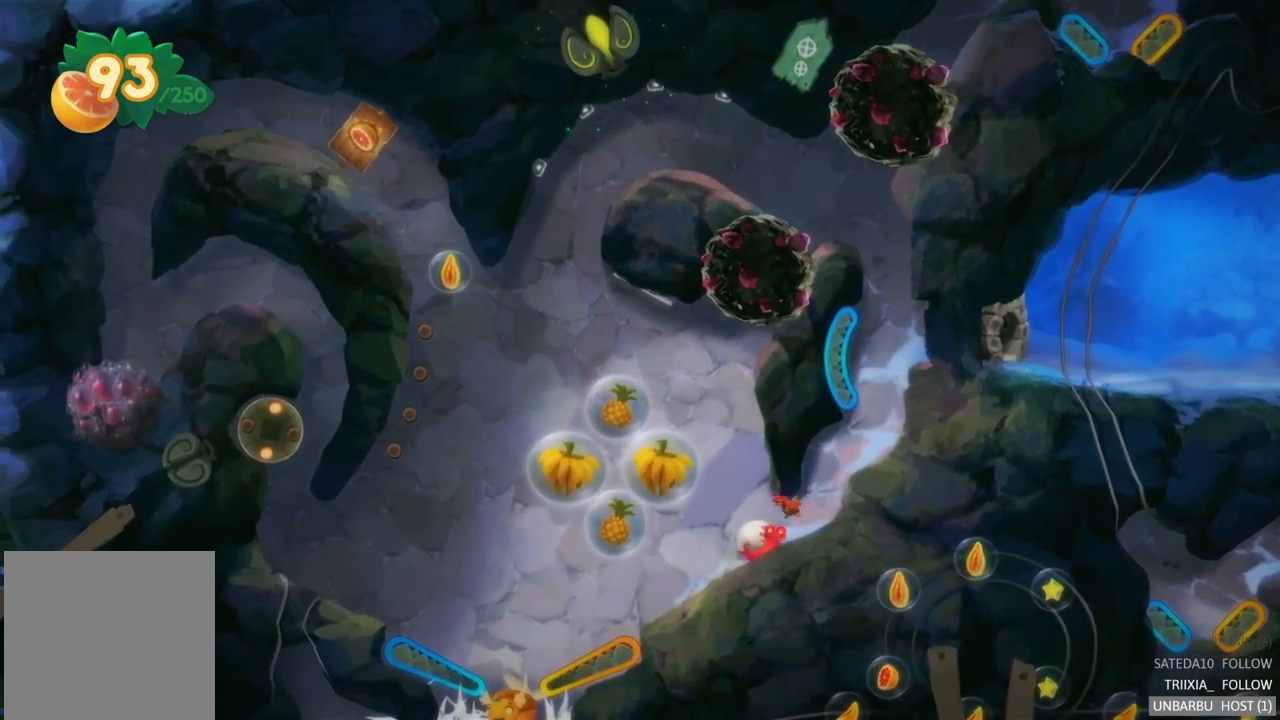
{"buttons": ["R2"], "left_stick": "center", "right_stick": "center", "events": [[434, "left_stick", "center"], [500, "R2", "down"]]}
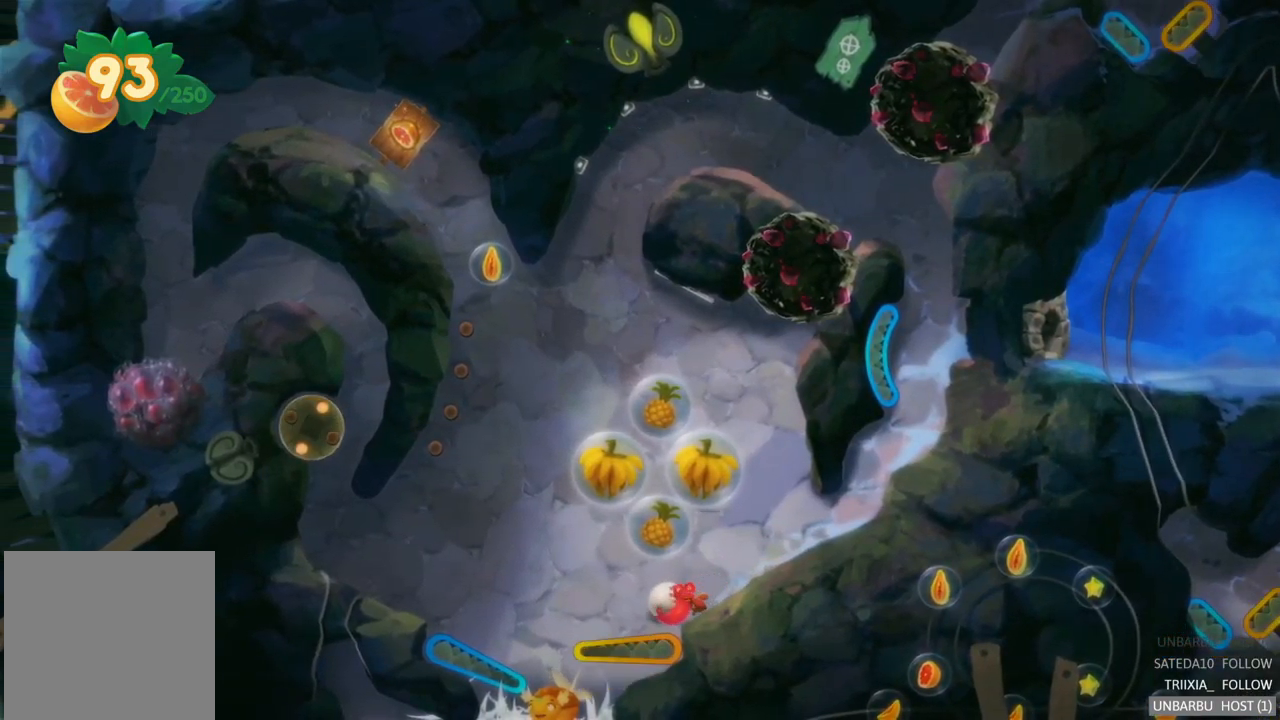
{"buttons": ["R2"], "left_stick": "right", "right_stick": "center", "events": [[50, "left_stick", "right"]]}
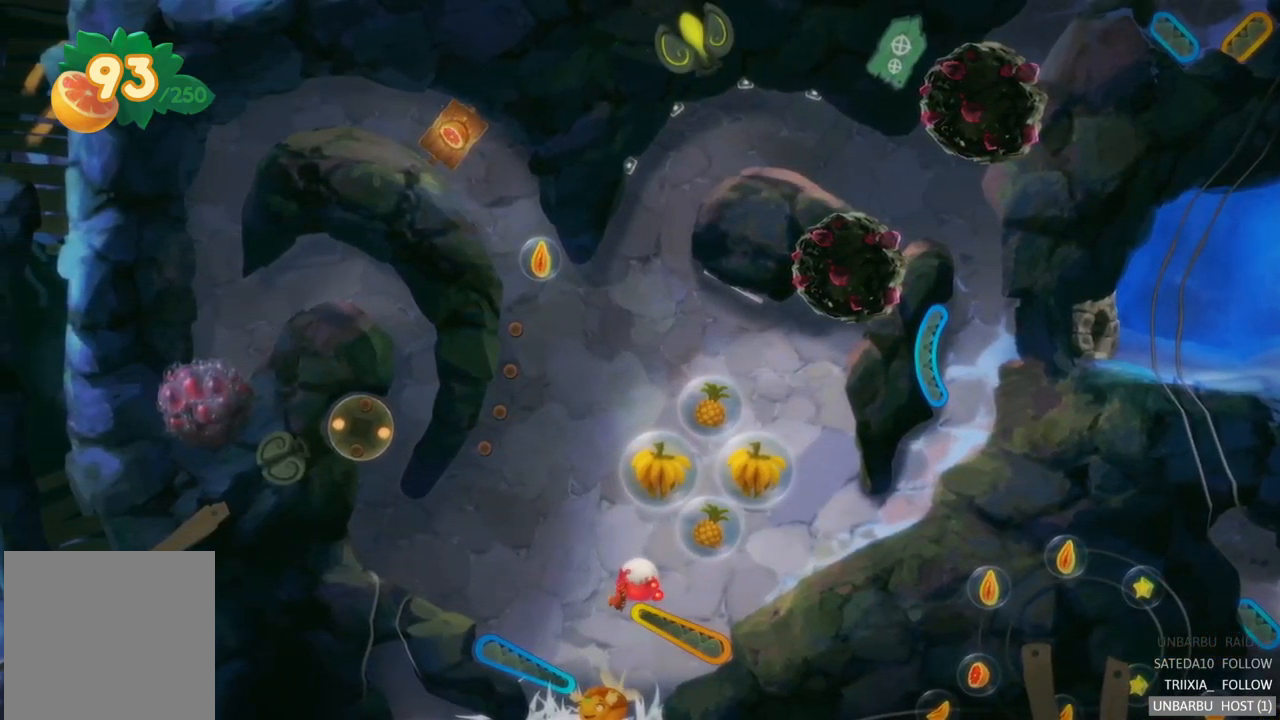
{"buttons": ["L2", "R2"], "left_stick": "center", "right_stick": "center", "events": [[34, "R2", "up"], [50, "left_stick", "center"], [450, "L2", "down"], [450, "R2", "down"]]}
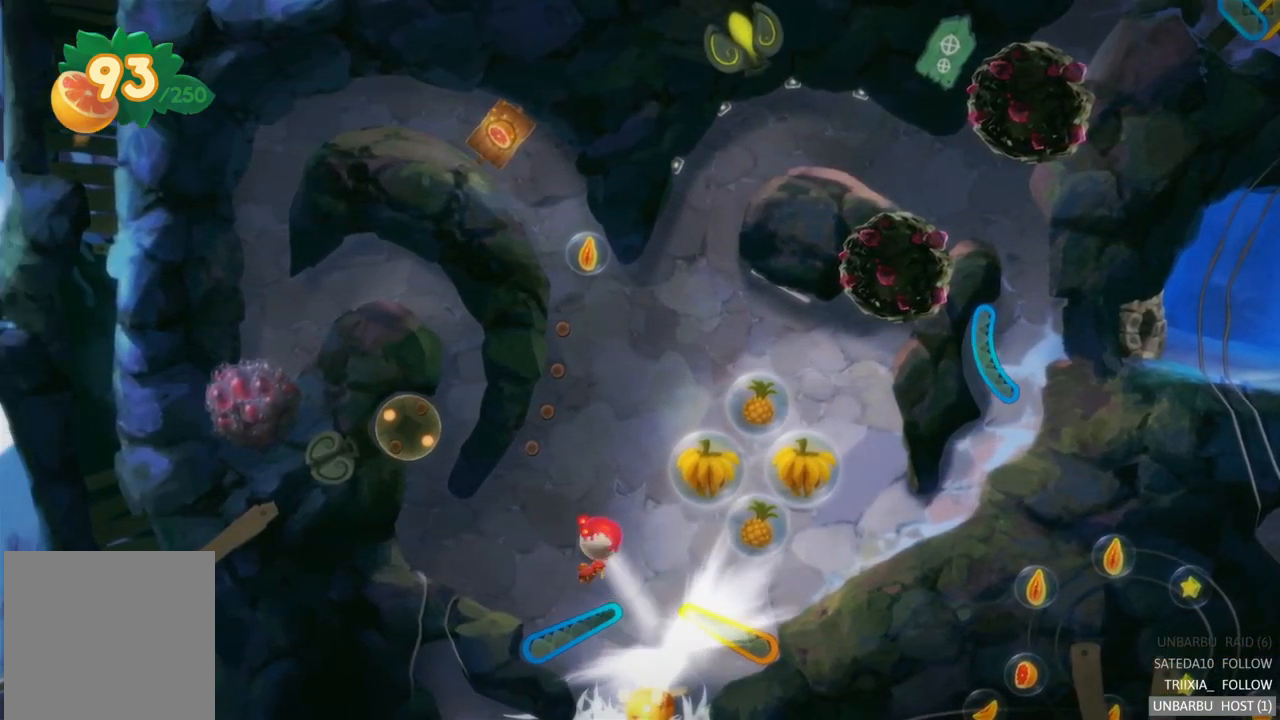
{"buttons": [], "left_stick": "center", "right_stick": "center", "events": [[450, "R2", "up"], [467, "L2", "up"]]}
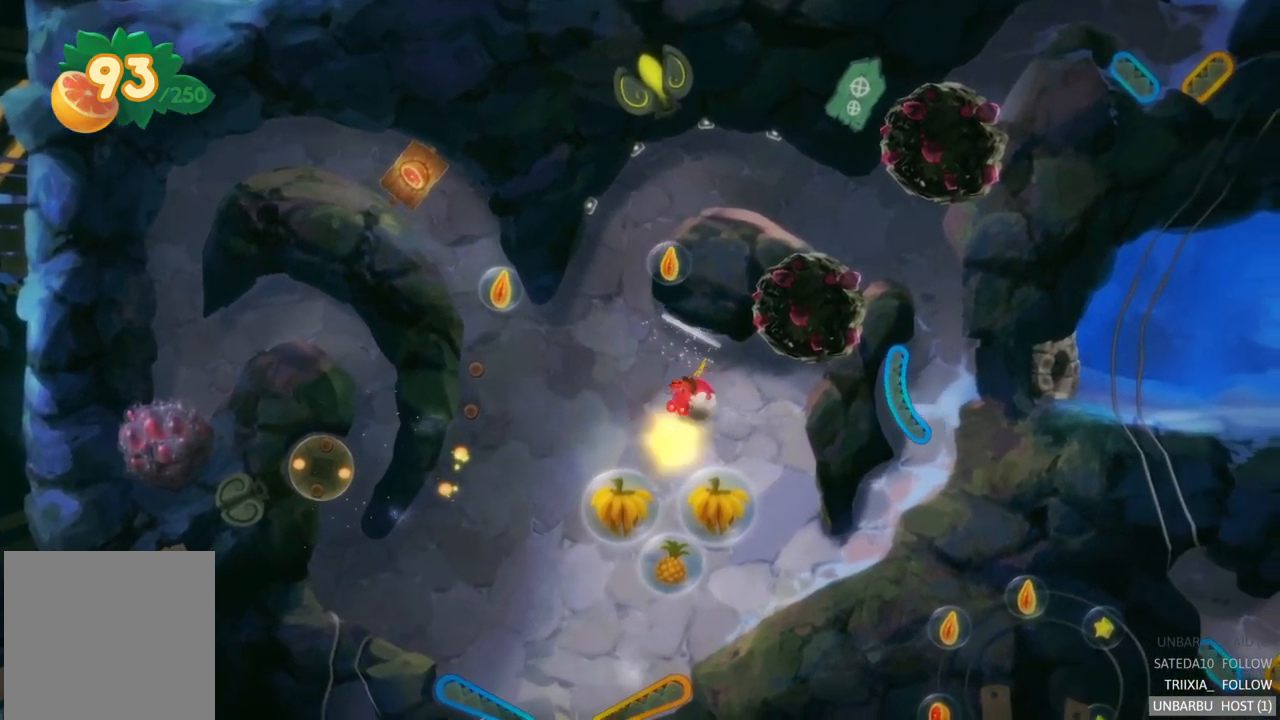
{"buttons": [], "left_stick": "center", "right_stick": "center", "events": []}
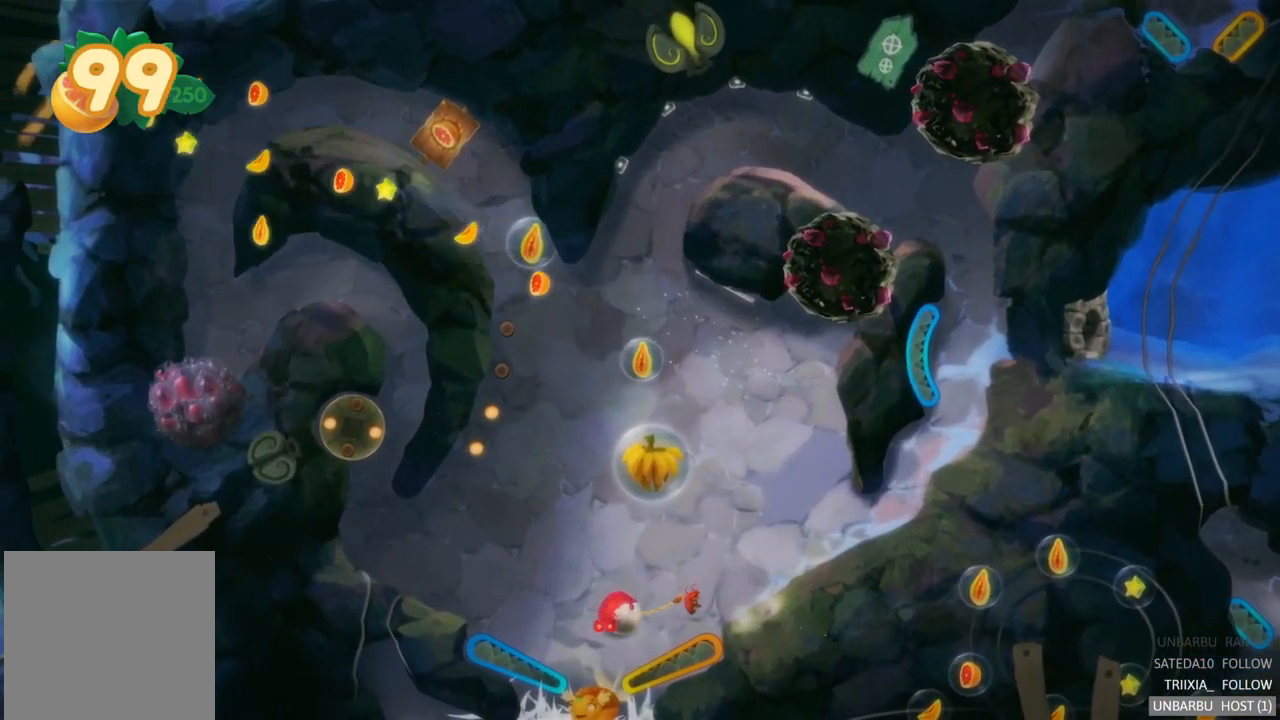
{"buttons": [], "left_stick": "center", "right_stick": "center", "events": [[34, "R2", "down"], [84, "L2", "down"], [434, "R2", "up"], [500, "L2", "up"]]}
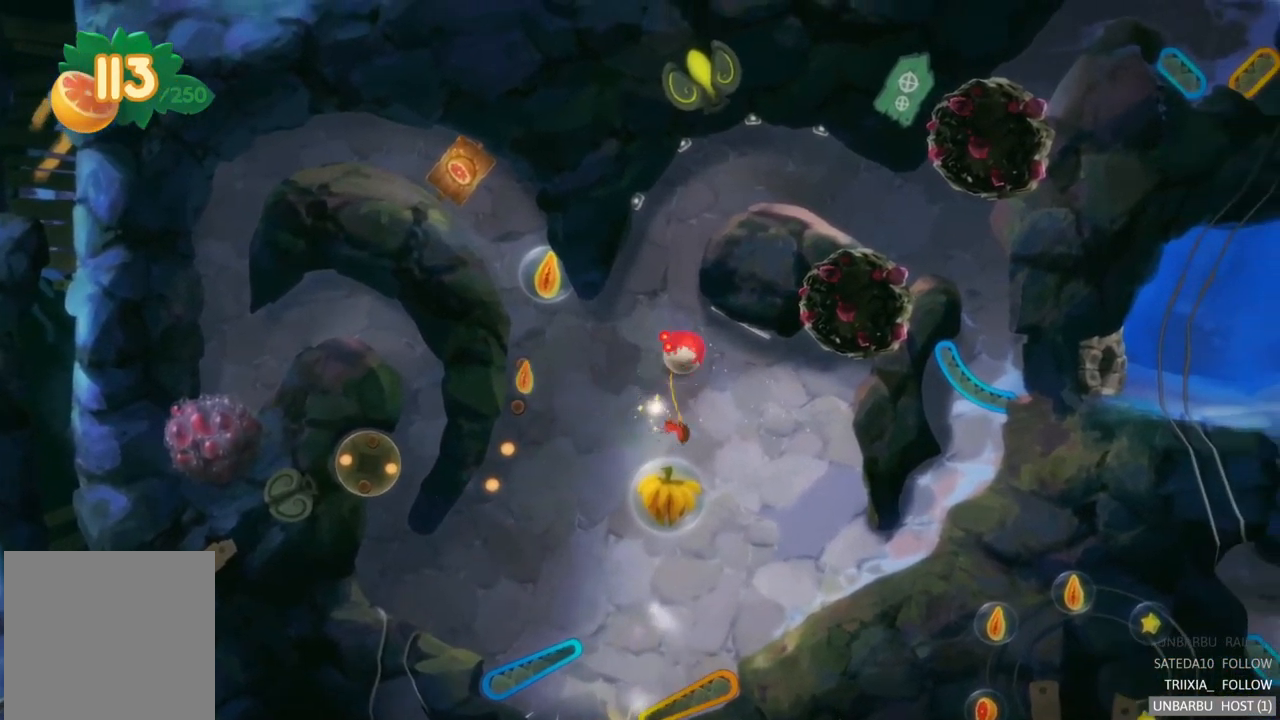
{"buttons": [], "left_stick": "center", "right_stick": "center", "events": []}
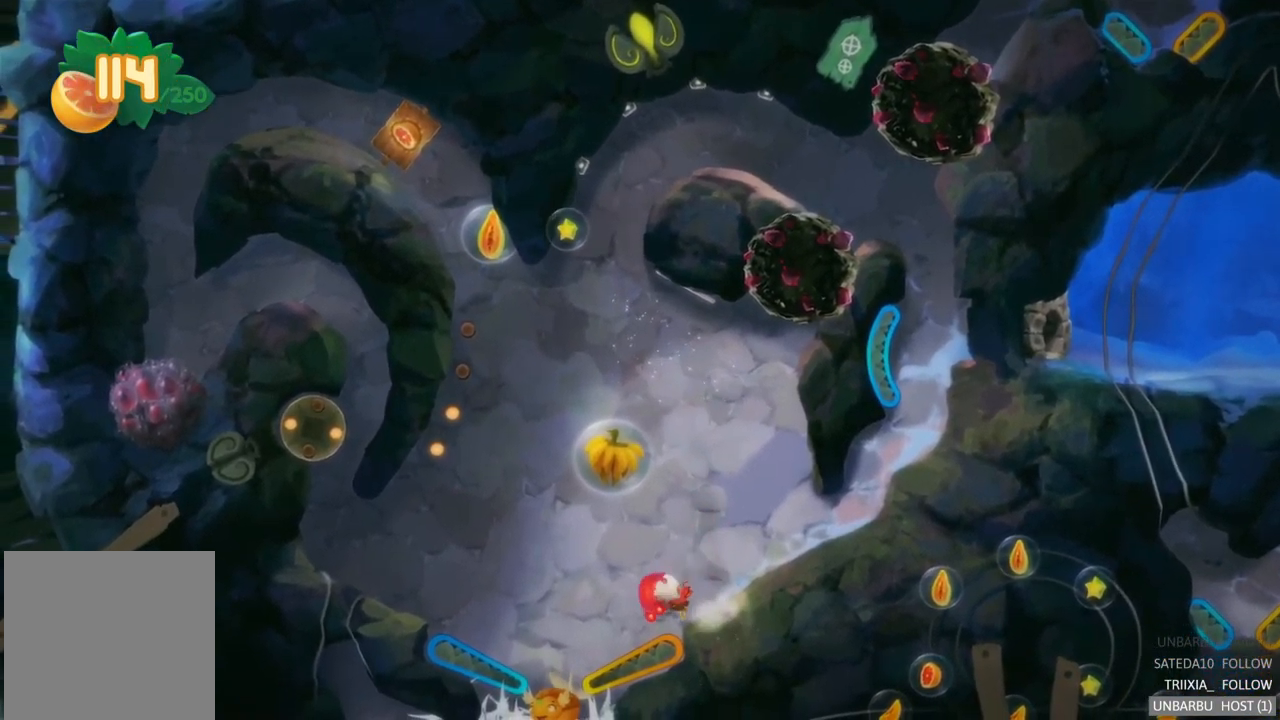
{"buttons": ["R2"], "left_stick": "center", "right_stick": "center", "events": [[100, "R2", "down"], [200, "L2", "down"], [317, "L2", "up"]]}
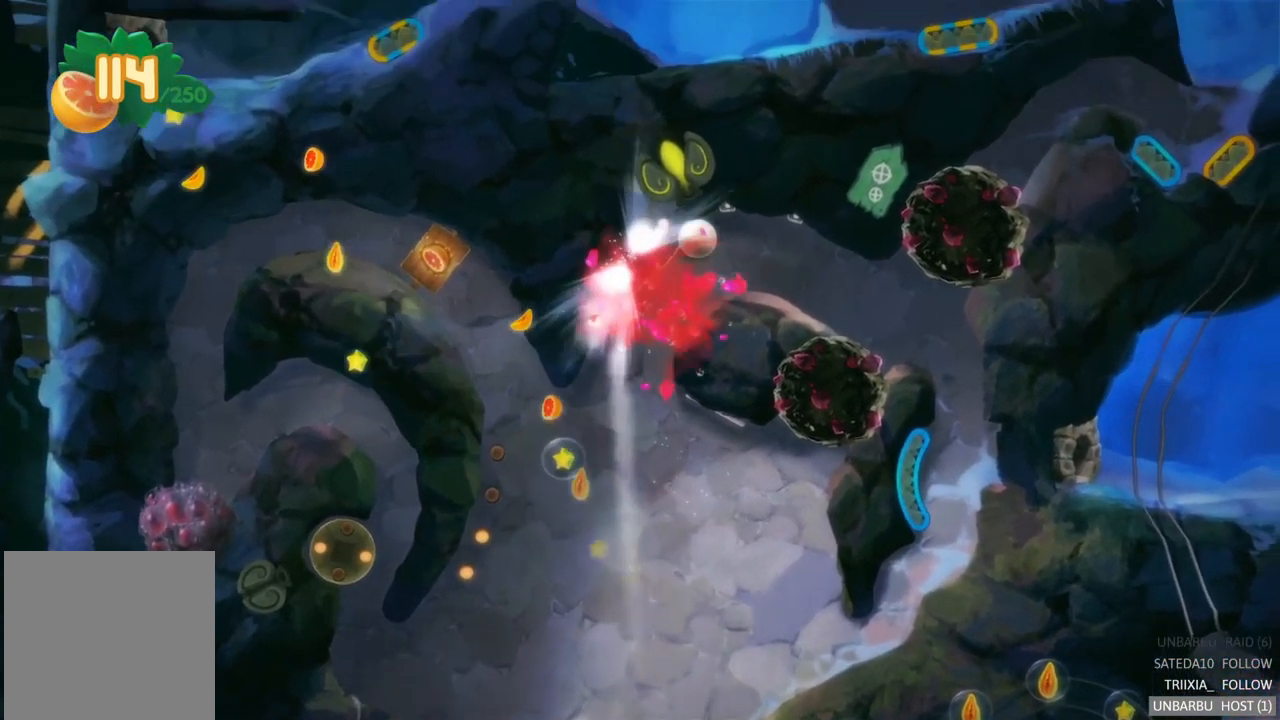
{"buttons": [], "left_stick": "center", "right_stick": "center", "events": [[117, "R2", "up"]]}
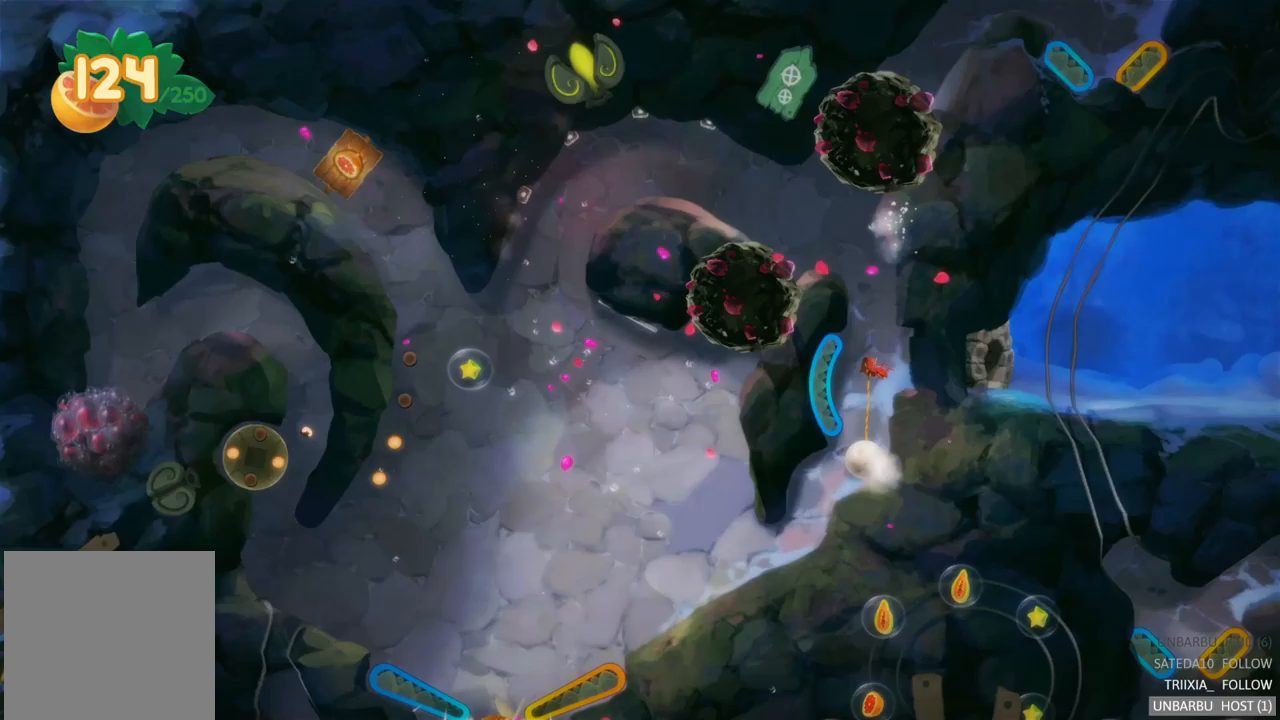
{"buttons": [], "left_stick": "center", "right_stick": "center", "events": []}
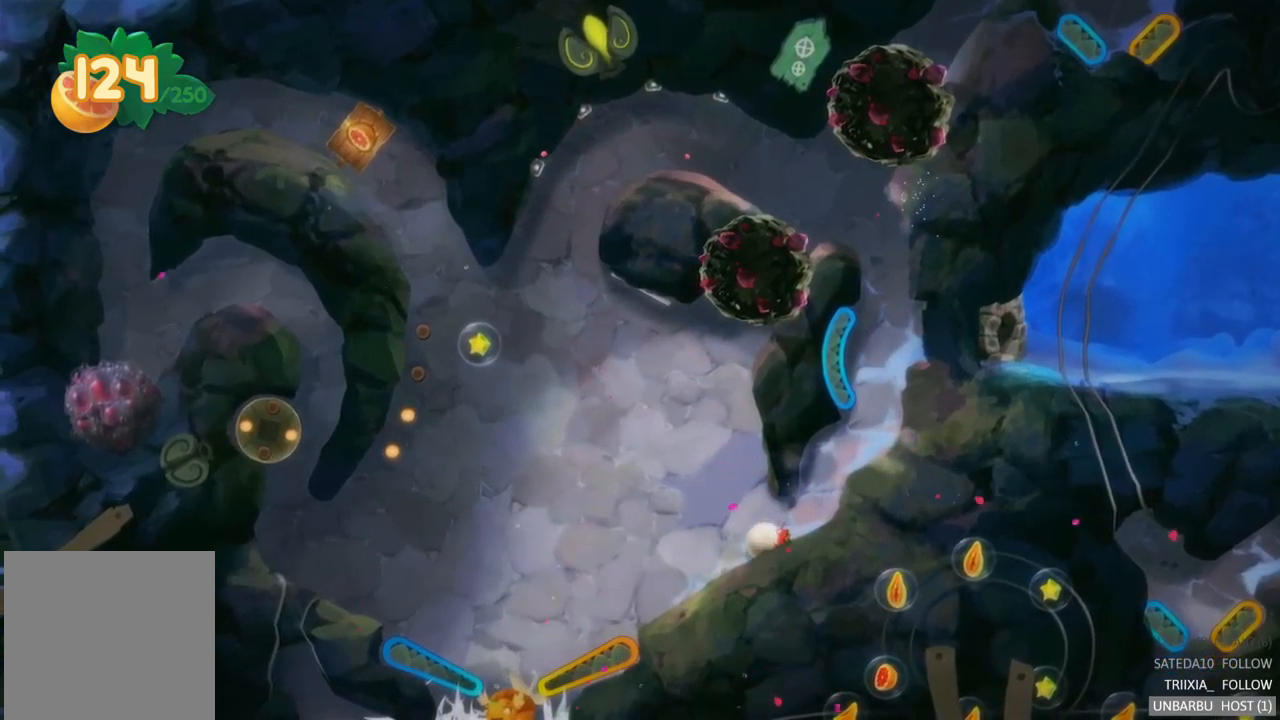
{"buttons": [], "left_stick": "center", "right_stick": "center", "events": []}
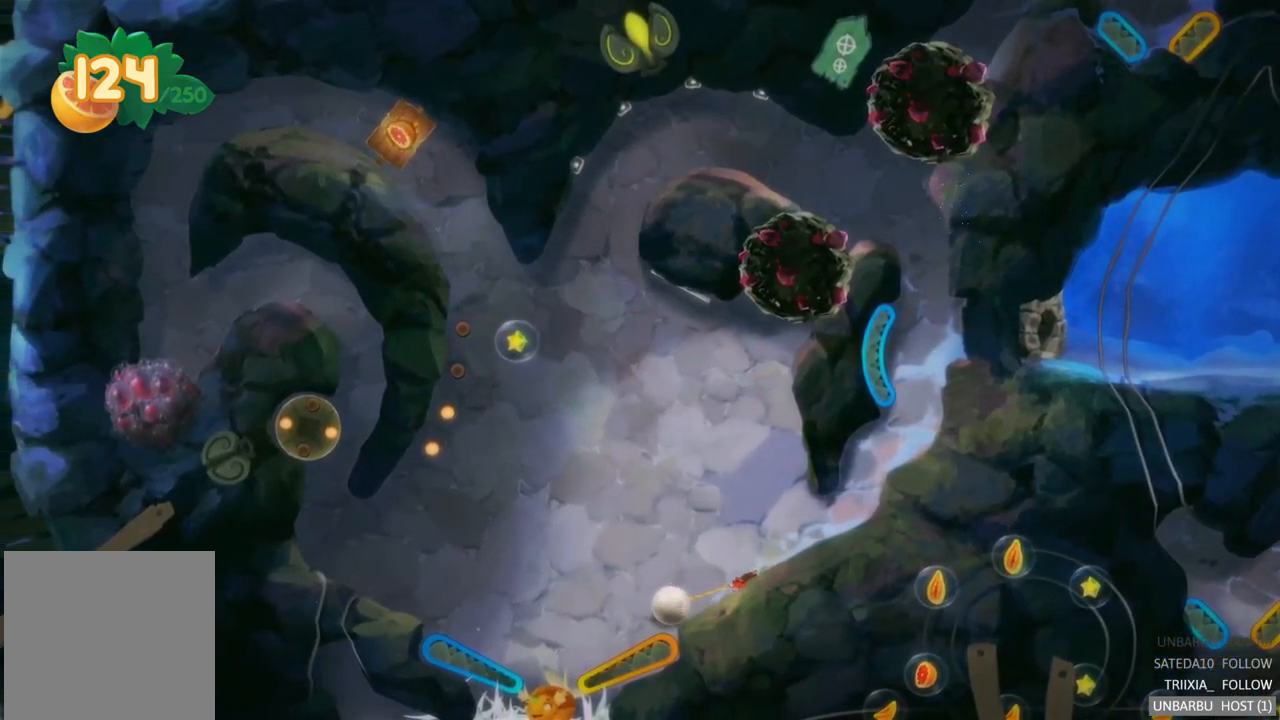
{"buttons": ["R2"], "left_stick": "center", "right_stick": "center", "events": [[300, "R2", "down"]]}
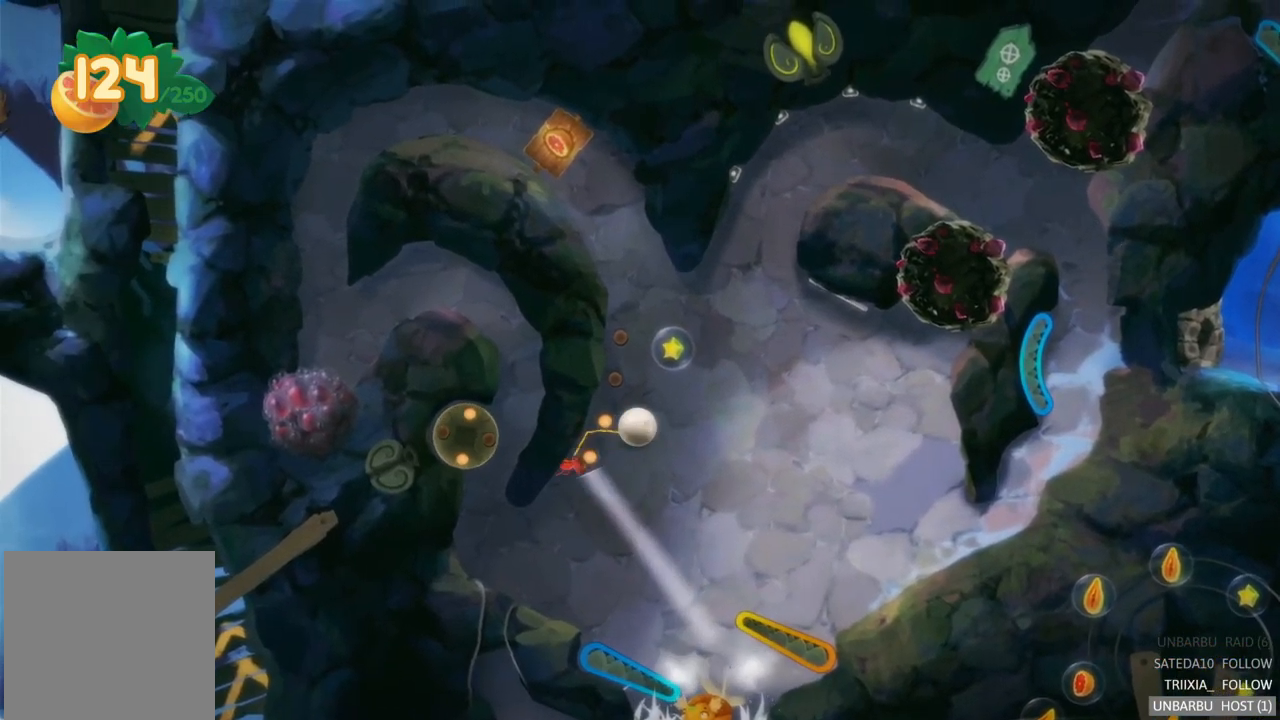
{"buttons": [], "left_stick": "center", "right_stick": "center", "events": [[300, "R2", "up"]]}